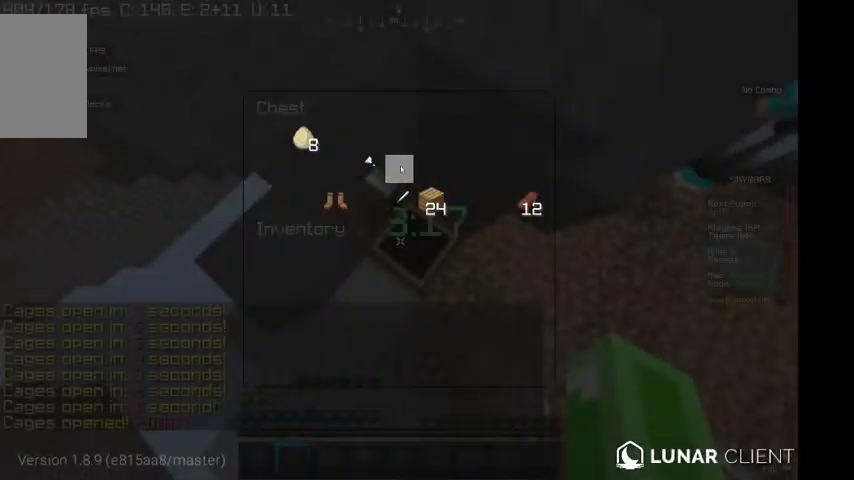
Gameplay with keyboard and mouse; each line is a JSON object with the keys and mouse buttons held at the frame after it. "events" lists presses ("down") and releases ("up") of "a", "d", "s", "w", "mouse_left" and "mouse_right" between this image and that frame as [ms after this image, input, new state], when the widget could be followed in between. "mouse_left", "mouse_right" = the "left", "right" buttons of the "mouse" list. No other keys are recorded. Fast repeated clicks can show as one long hold. Mouse movement is not recorded.
{"keys": [], "mouse": [], "events": []}
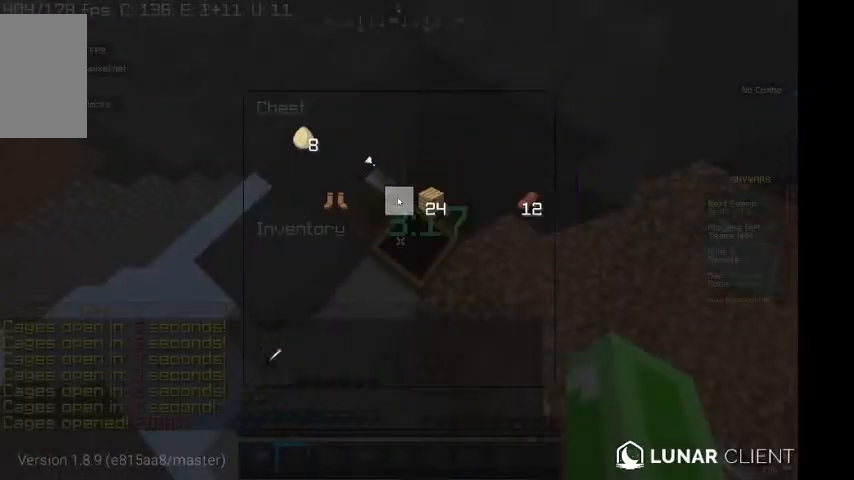
{"keys": [], "mouse": [], "events": []}
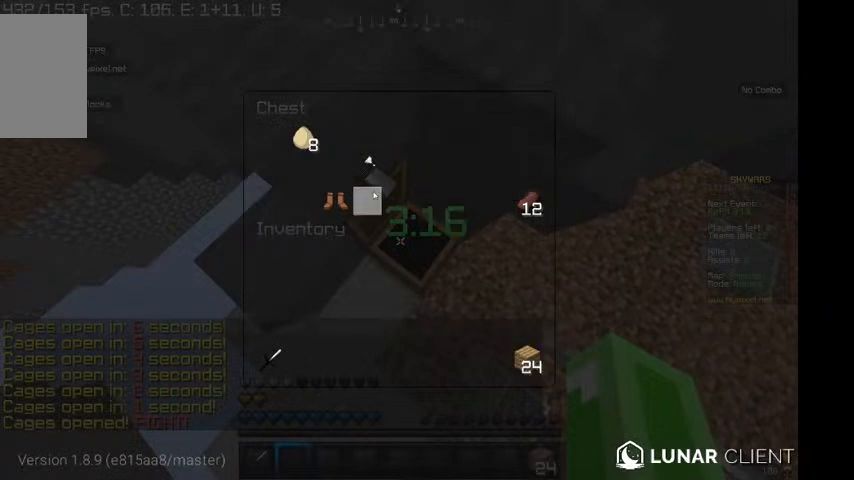
{"keys": [], "mouse": [], "events": []}
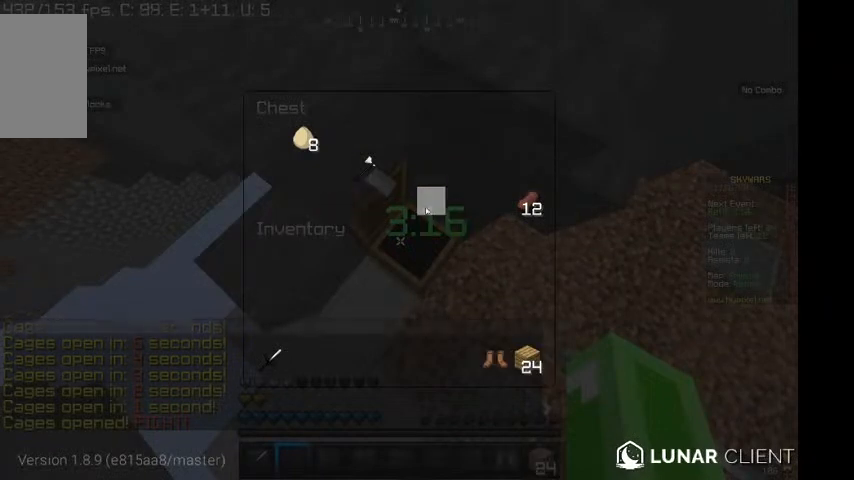
{"keys": [], "mouse": [], "events": []}
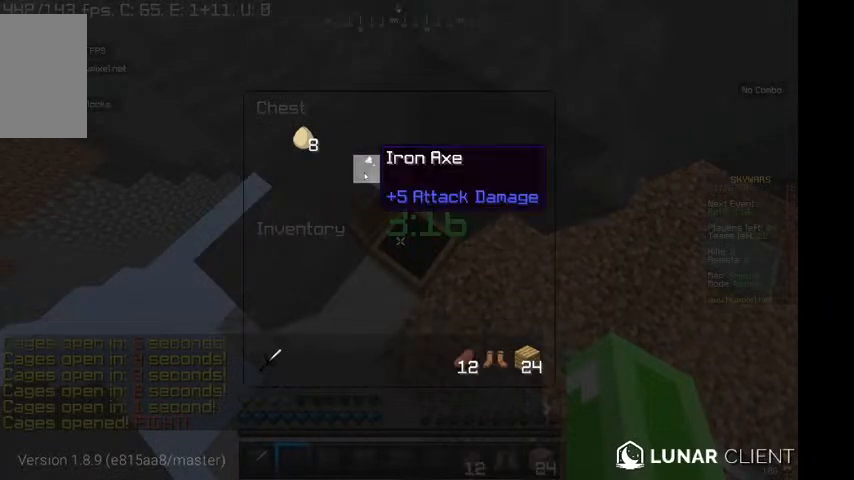
{"keys": [], "mouse": [], "events": []}
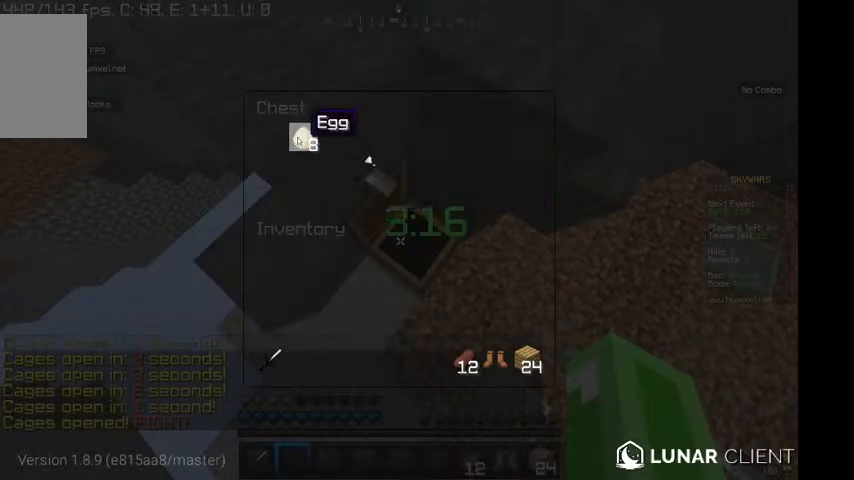
{"keys": [], "mouse": [], "events": []}
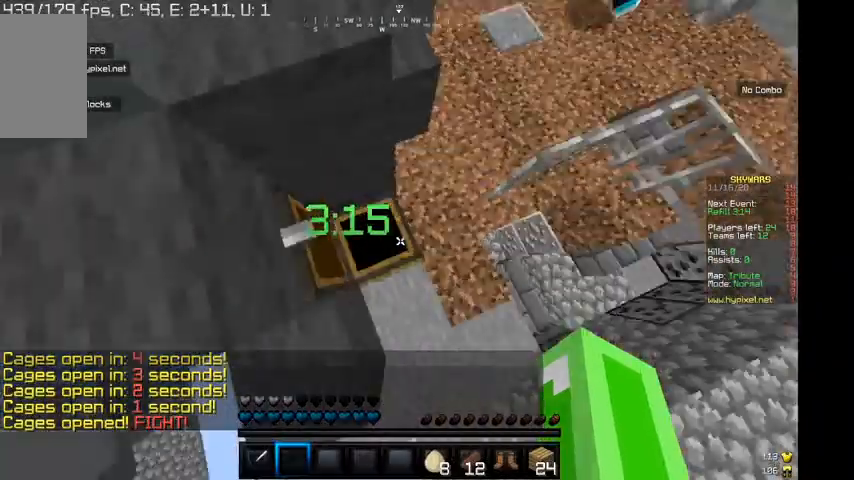
{"keys": ["w"], "mouse": [], "events": [[167, "w", "down"]]}
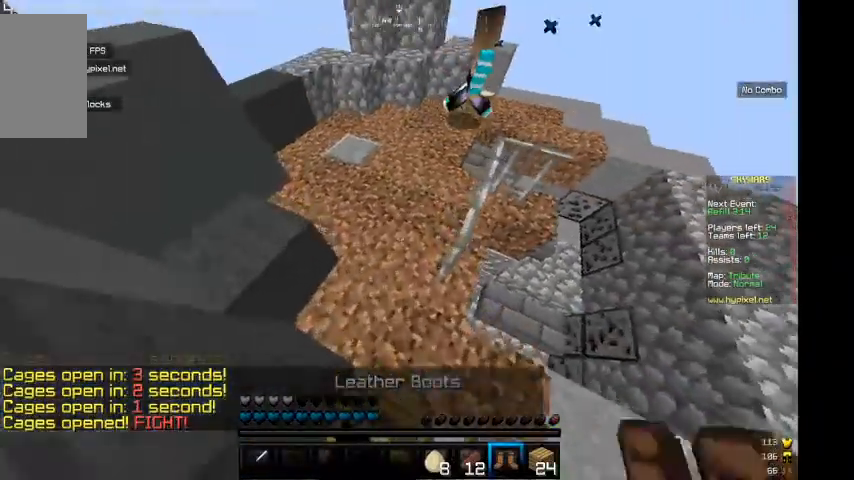
{"keys": ["w"], "mouse": [], "events": [[100, "mouse_right", "down"], [233, "mouse_right", "up"]]}
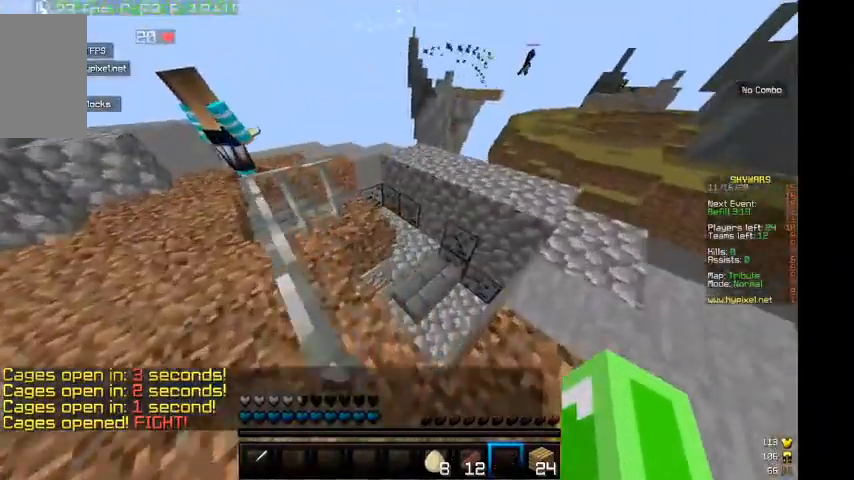
{"keys": ["d", "w"], "mouse": [], "events": [[400, "d", "down"]]}
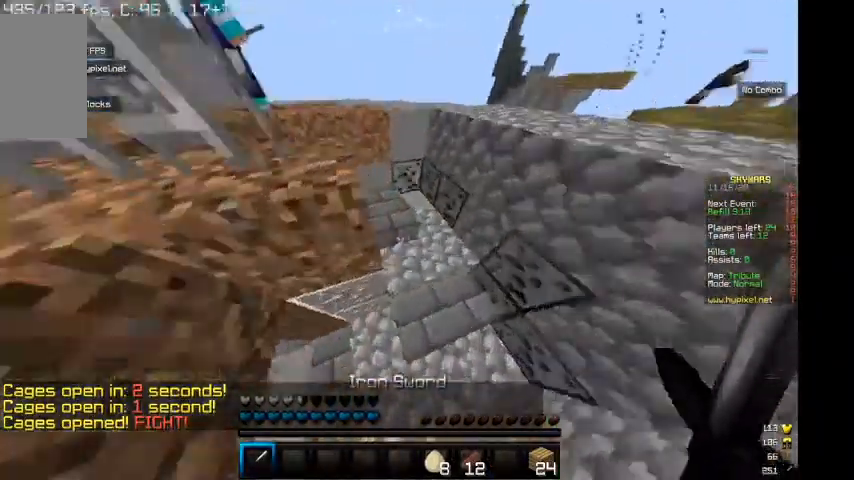
{"keys": ["w"], "mouse": [], "events": [[167, "d", "up"]]}
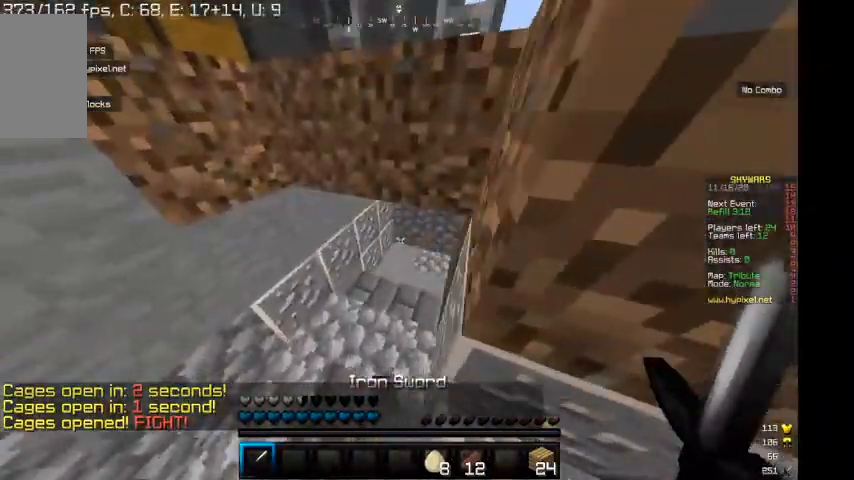
{"keys": ["w"], "mouse": [], "events": [[33, "mouse_left", "down"], [33, "mouse_right", "down"], [167, "mouse_left", "up"], [267, "mouse_left", "down"], [367, "mouse_left", "up"], [367, "mouse_right", "up"]]}
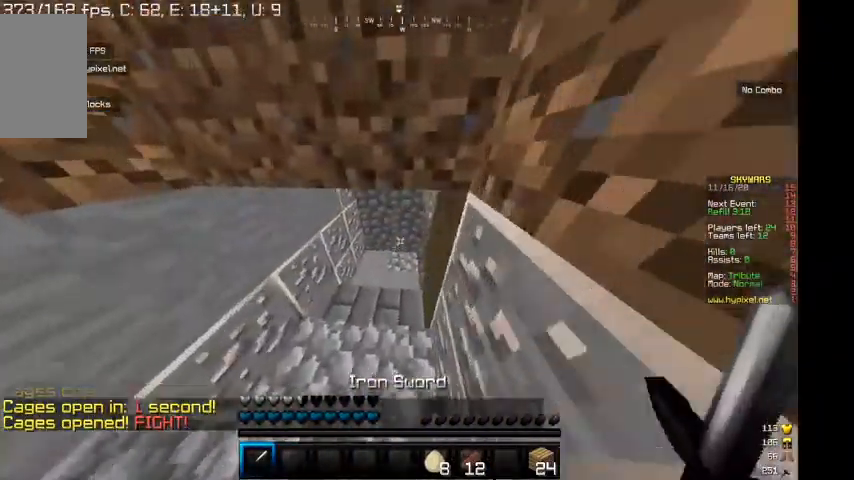
{"keys": ["w"], "mouse": [], "events": [[100, "mouse_right", "down"], [133, "d", "down"], [233, "mouse_right", "up"], [333, "mouse_left", "down"], [367, "d", "up"], [367, "mouse_right", "down"], [433, "mouse_right", "up"], [467, "mouse_left", "up"]]}
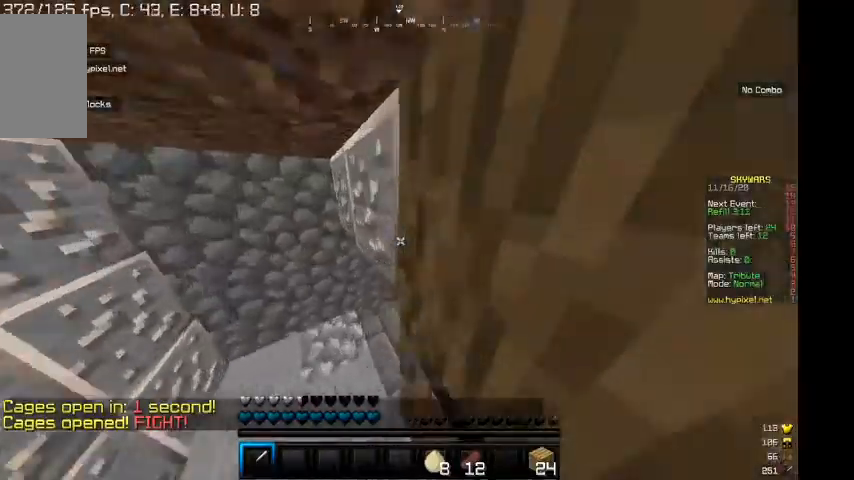
{"keys": ["w"], "mouse": ["left", "right"], "events": [[67, "mouse_left", "down"], [67, "mouse_right", "down"], [167, "mouse_left", "up"], [167, "mouse_right", "up"], [267, "mouse_left", "down"], [267, "mouse_right", "down"], [367, "mouse_left", "up"], [467, "mouse_left", "down"]]}
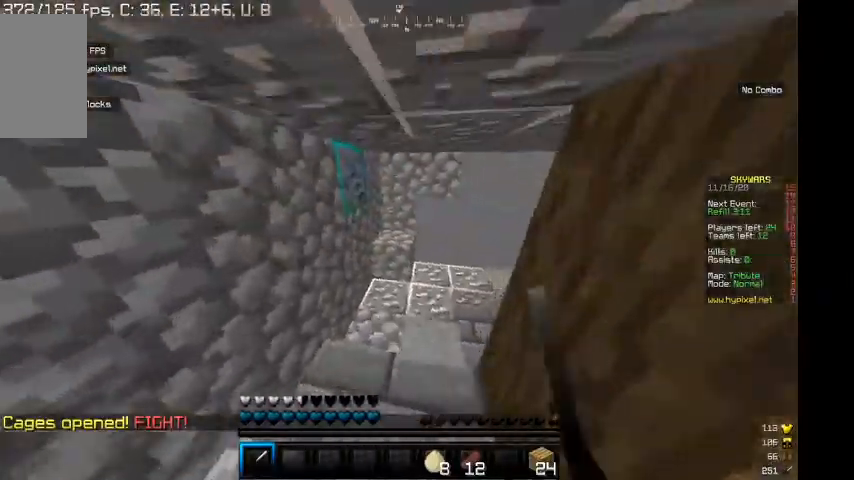
{"keys": ["d", "w"], "mouse": ["left"], "events": [[167, "mouse_left", "up"], [200, "mouse_left", "down"], [267, "mouse_right", "up"], [300, "mouse_left", "up"], [400, "mouse_left", "down"], [400, "mouse_right", "down"], [467, "d", "down"], [500, "mouse_right", "up"]]}
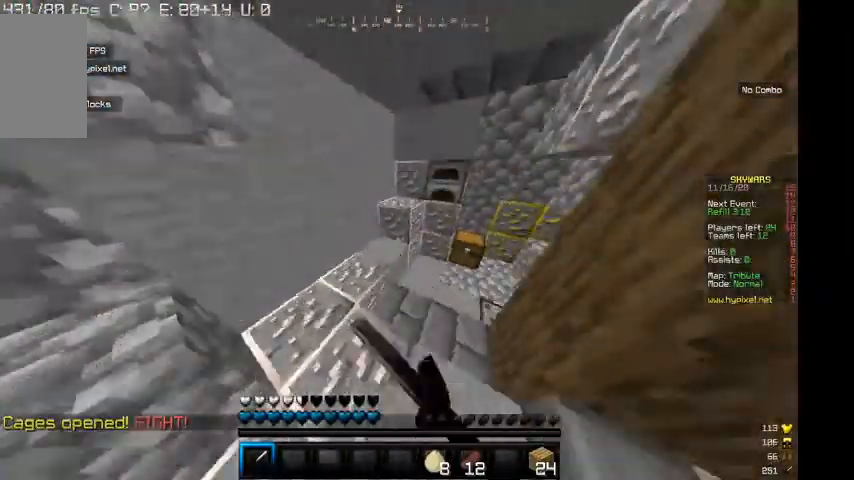
{"keys": [], "mouse": ["right"], "events": [[33, "mouse_left", "up"], [67, "d", "up"], [167, "mouse_right", "down"], [267, "w", "up"], [300, "mouse_right", "up"], [400, "mouse_right", "down"]]}